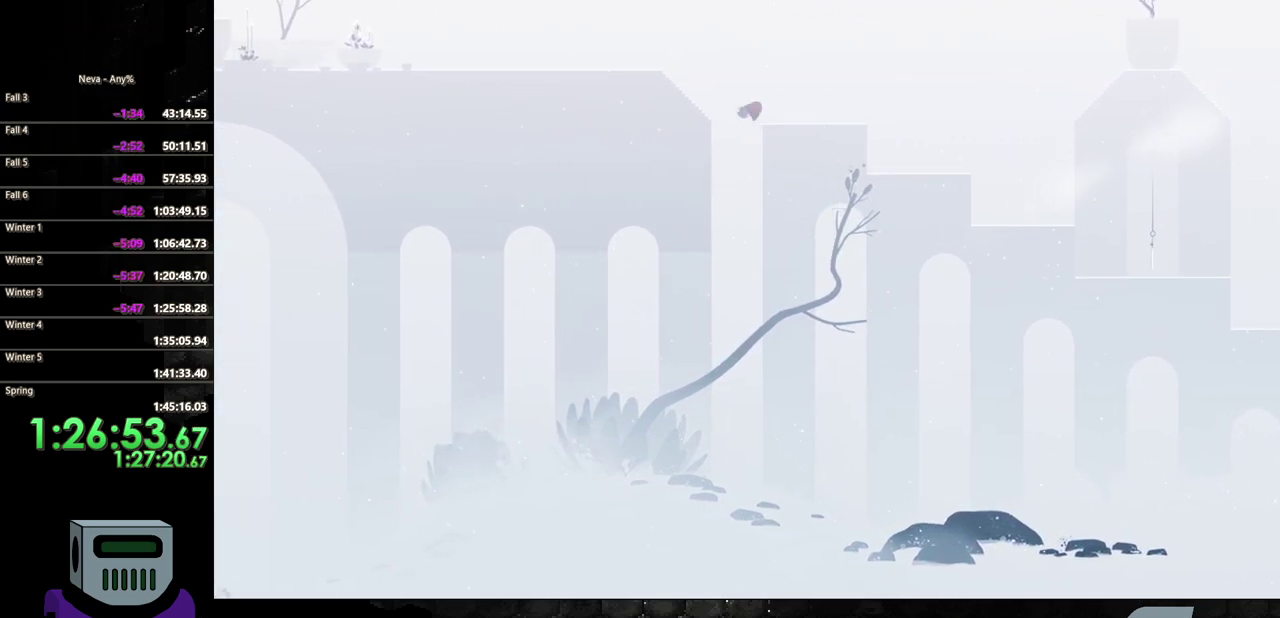
Gameplay with a controller (PlayStation layout); each line is a JSON object with the inputs held at the frame after it. "events" lists button and stick changes between this image and that frame as [ms after this image, input, new state], when the widget could be followed in between. Not read: L3 R3 left_stick right_stick.
{"buttons": ["DPAD_LEFT"], "events": [[117, "CROSS", "down"], [367, "CROSS", "up"]]}
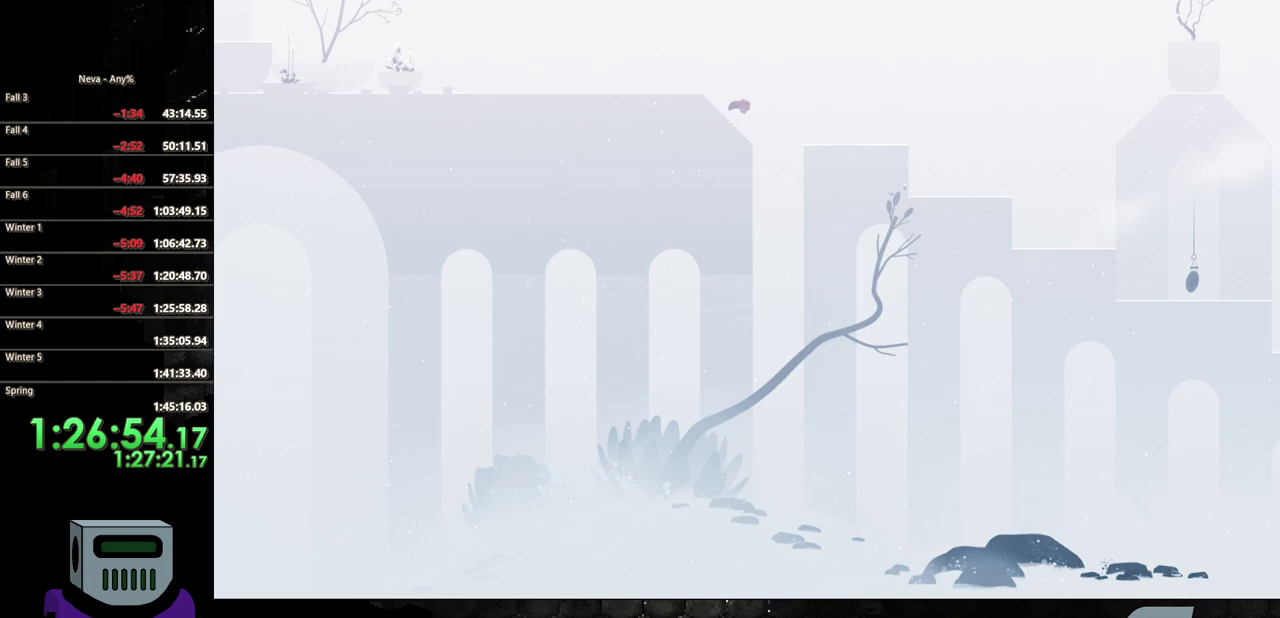
{"buttons": ["DPAD_LEFT"], "events": [[17, "CIRCLE", "down"], [233, "CIRCLE", "up"]]}
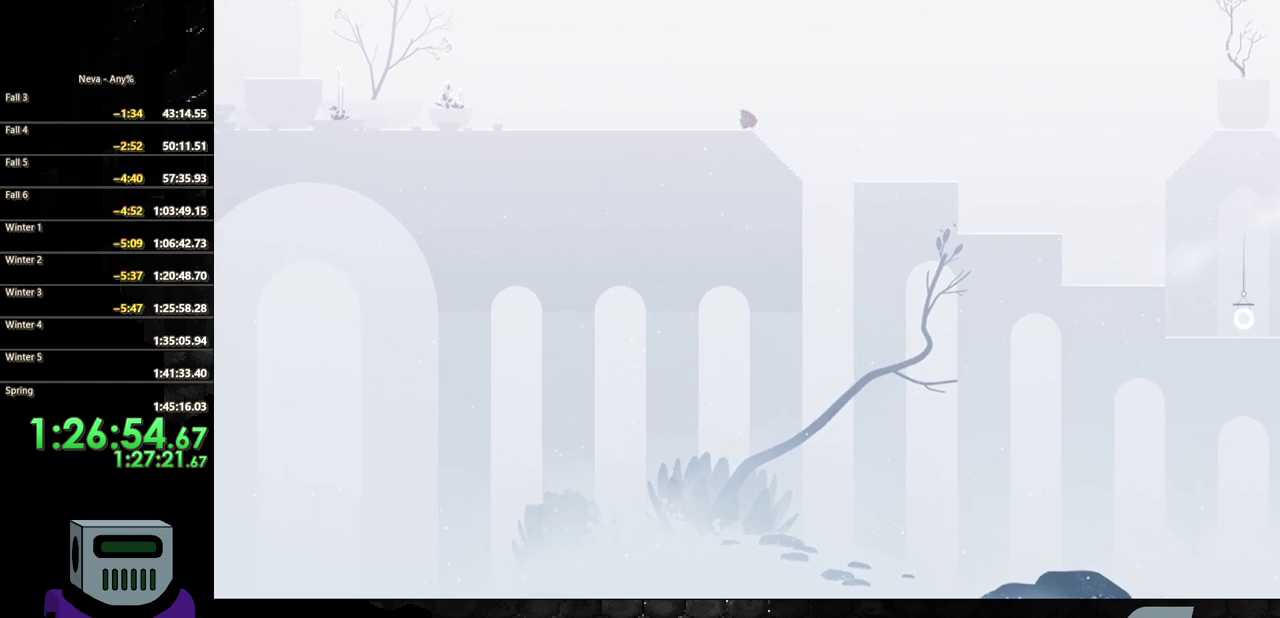
{"buttons": ["CIRCLE", "DPAD_LEFT"], "events": [[200, "CIRCLE", "down"]]}
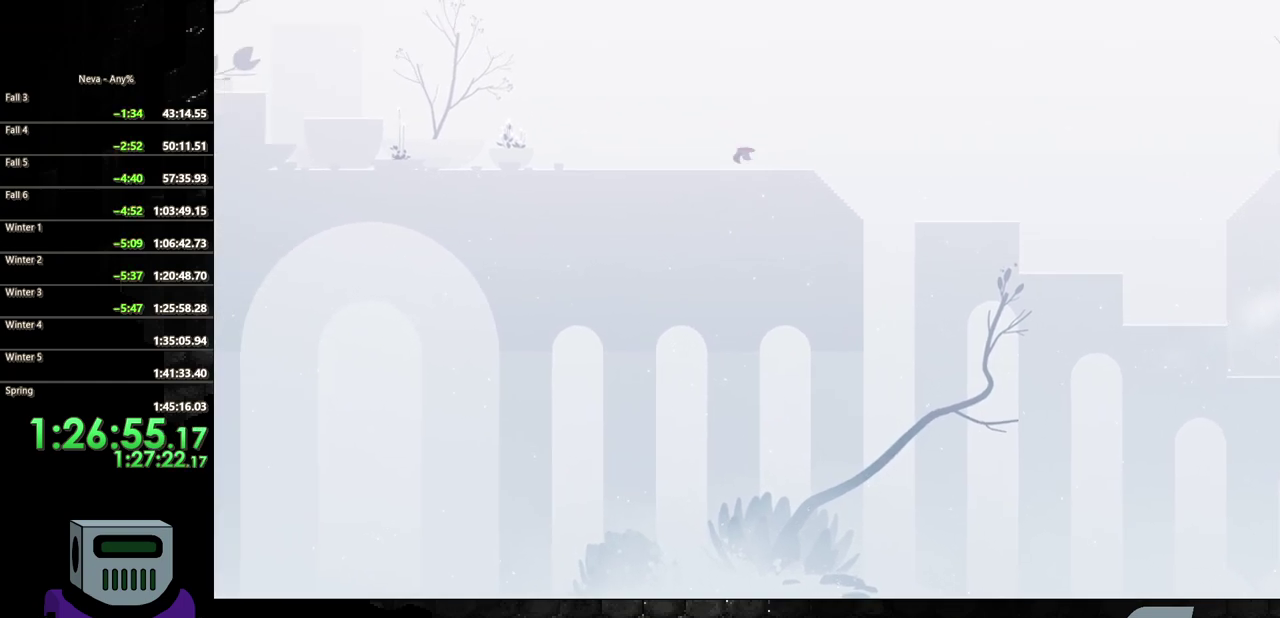
{"buttons": ["CIRCLE", "DPAD_LEFT"], "events": [[33, "CIRCLE", "up"], [333, "CROSS", "down"], [367, "CIRCLE", "down"], [383, "CROSS", "up"]]}
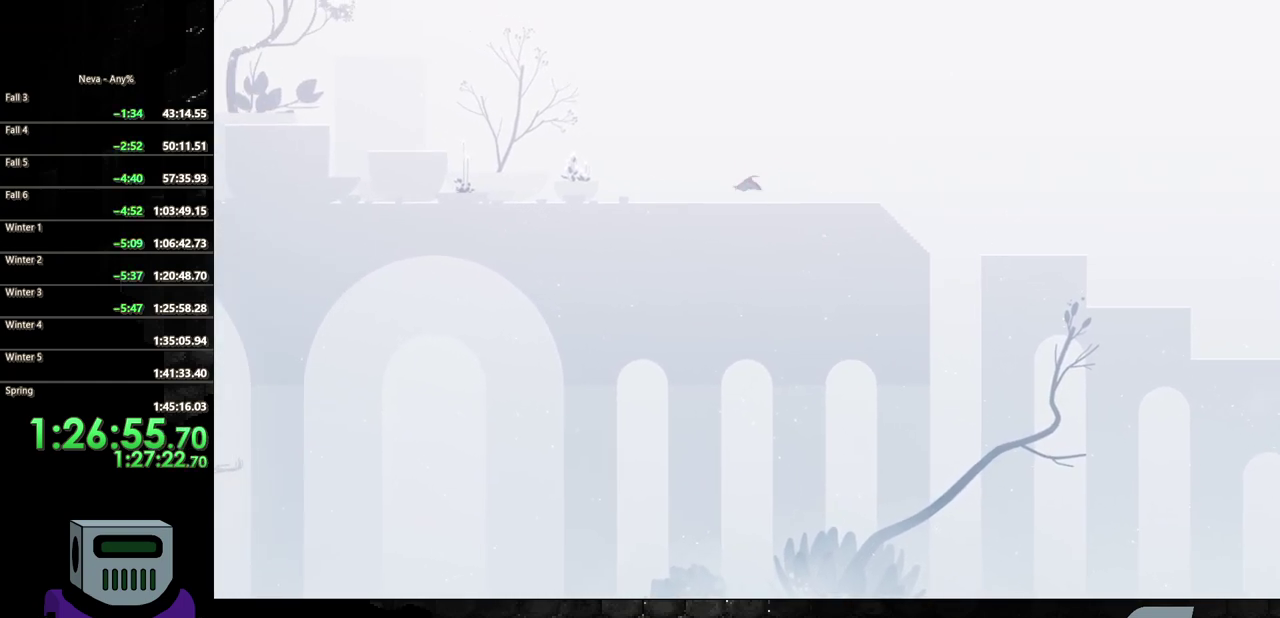
{"buttons": ["DPAD_LEFT"], "events": [[167, "CIRCLE", "up"]]}
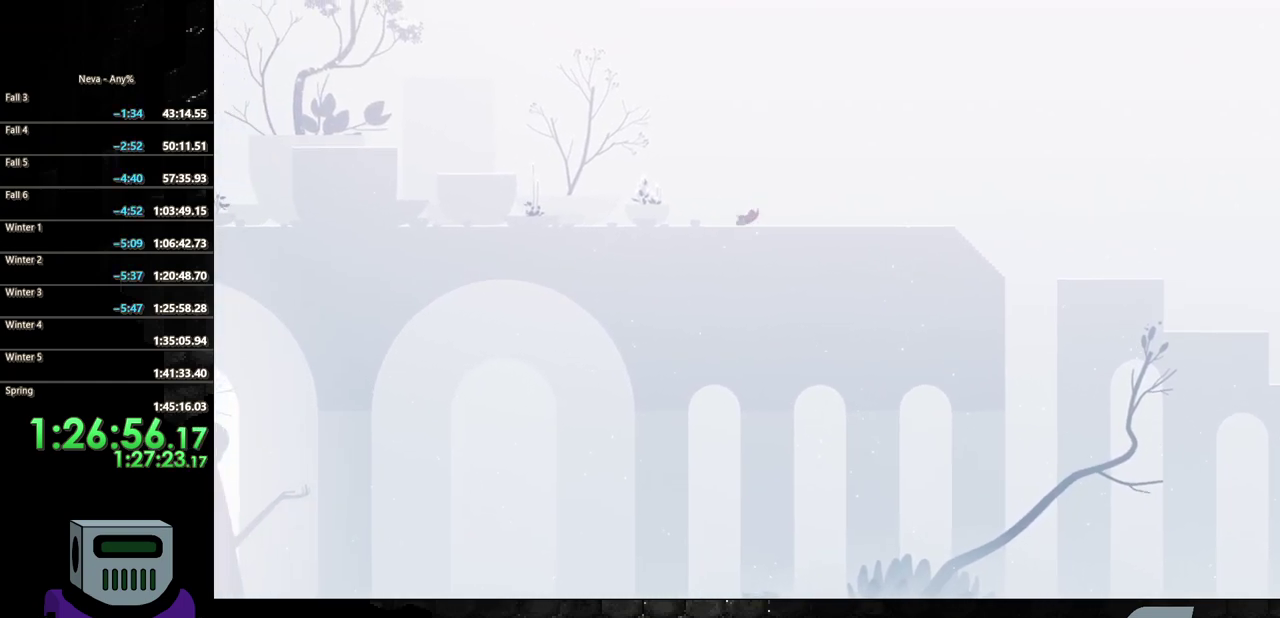
{"buttons": ["DPAD_LEFT"], "events": [[33, "CROSS", "down"], [67, "CIRCLE", "down"], [83, "CROSS", "up"], [383, "CIRCLE", "up"]]}
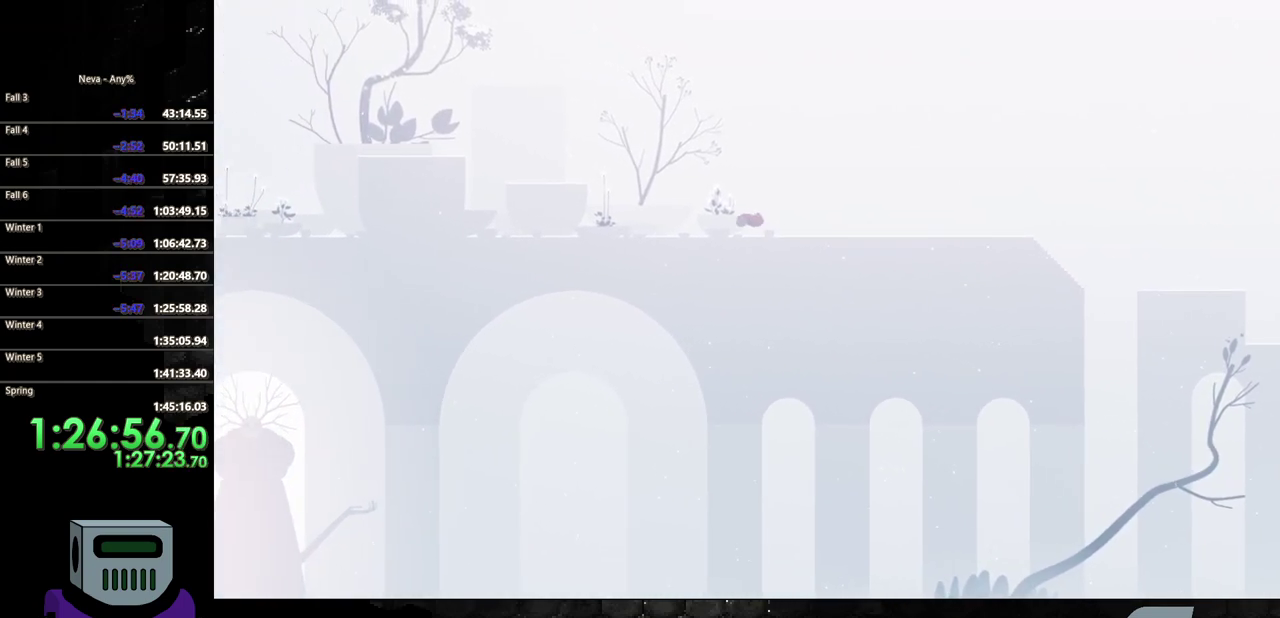
{"buttons": ["CIRCLE", "DPAD_LEFT"], "events": [[183, "CROSS", "down"], [233, "CIRCLE", "down"], [250, "CROSS", "up"]]}
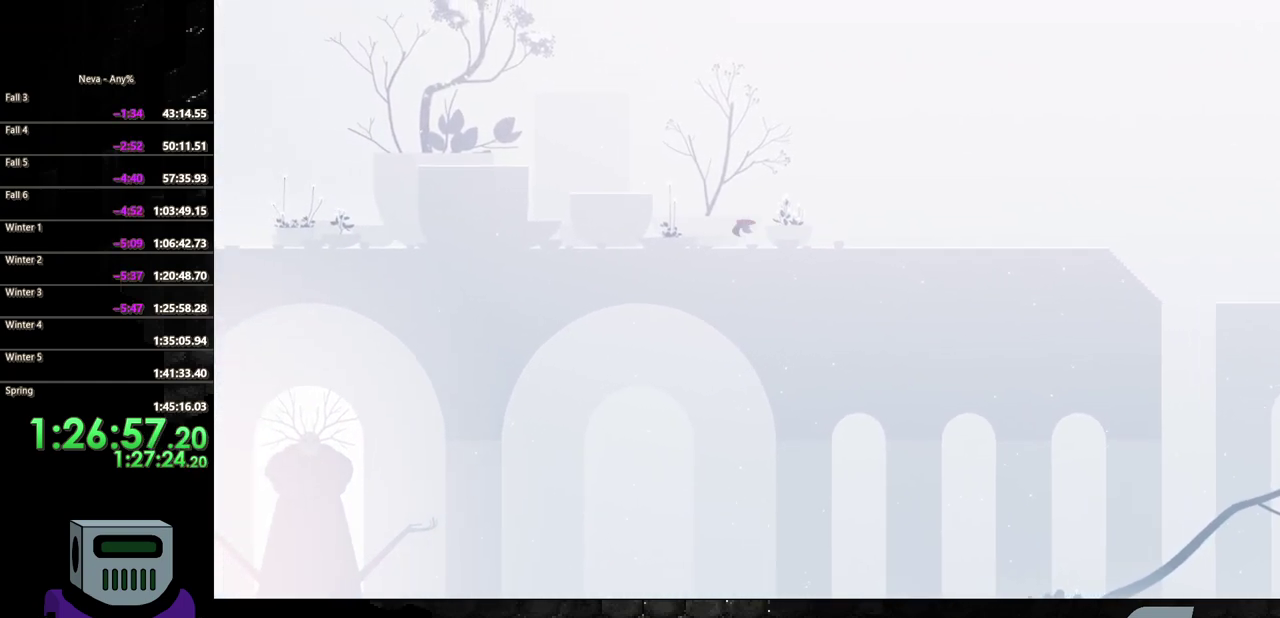
{"buttons": ["DPAD_LEFT"], "events": [[117, "CIRCLE", "up"], [367, "CROSS", "down"], [483, "CROSS", "up"]]}
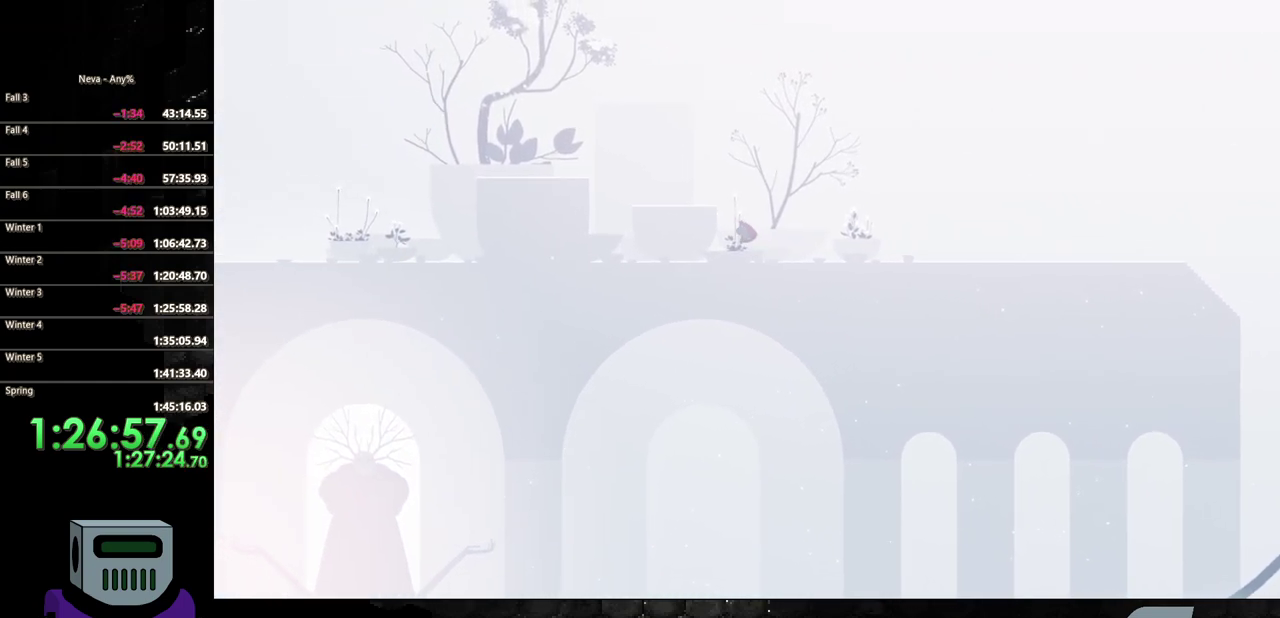
{"buttons": ["DPAD_LEFT"], "events": [[50, "CROSS", "down"], [333, "CROSS", "up"]]}
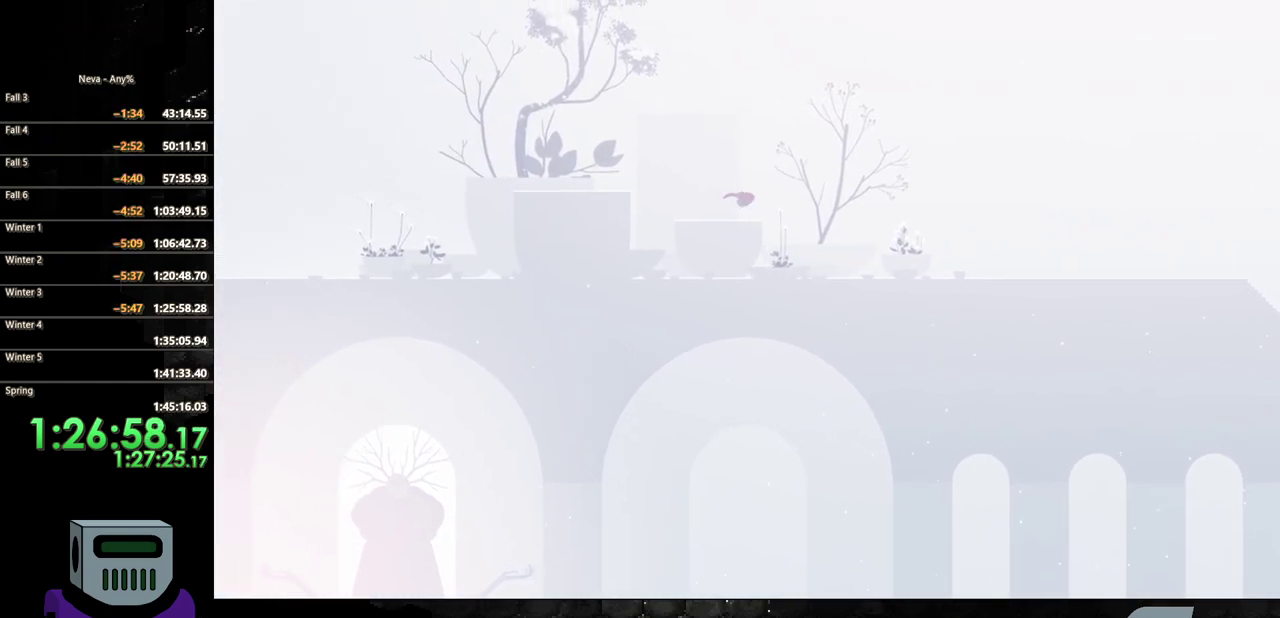
{"buttons": ["CROSS", "DPAD_LEFT"], "events": [[417, "CROSS", "down"]]}
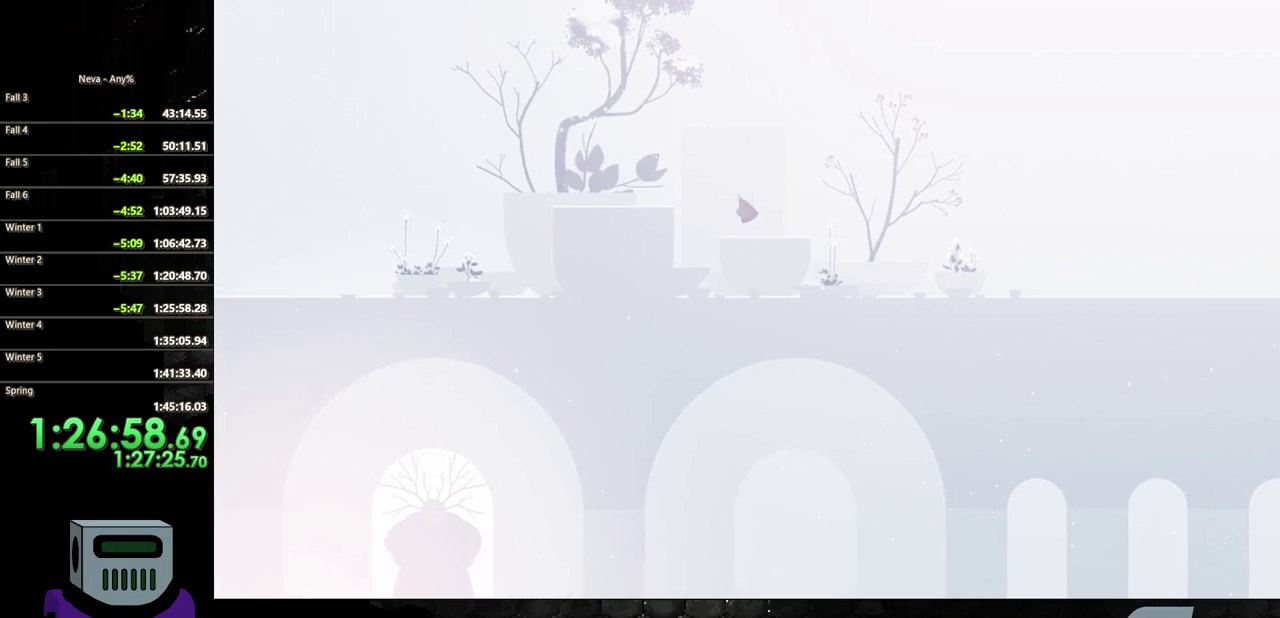
{"buttons": ["DPAD_LEFT"], "events": [[33, "CROSS", "up"], [83, "CROSS", "down"], [167, "CROSS", "up"], [217, "CIRCLE", "down"], [483, "CIRCLE", "up"]]}
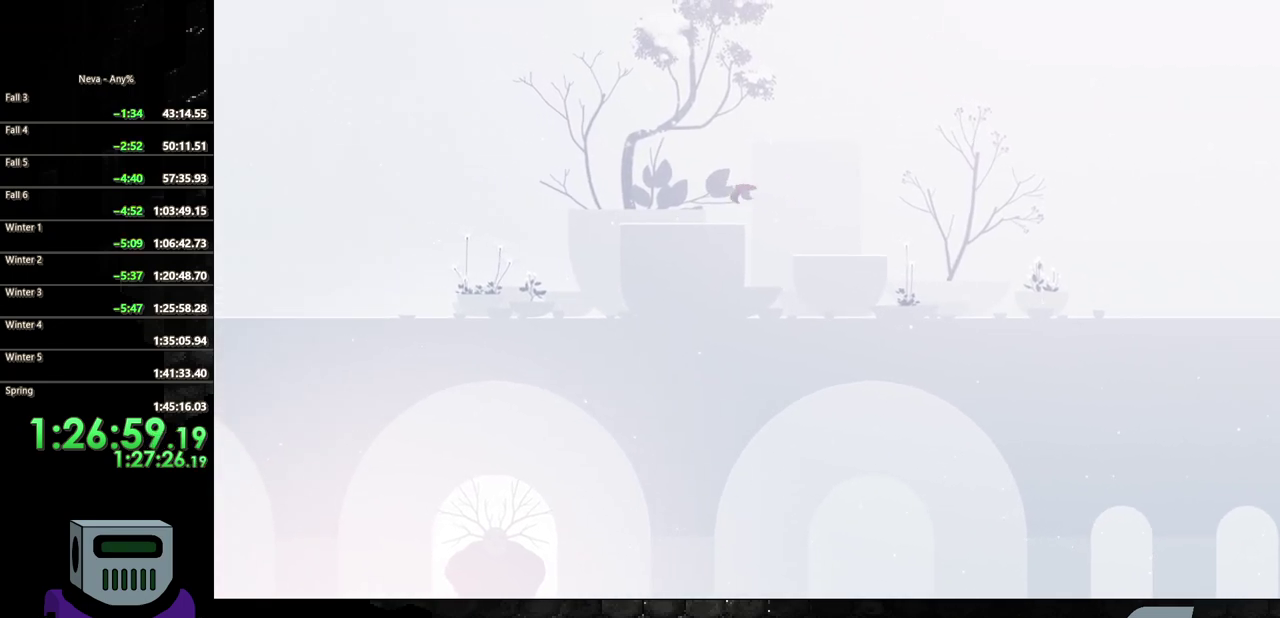
{"buttons": ["CIRCLE", "DPAD_LEFT"], "events": [[400, "CROSS", "down"], [483, "CIRCLE", "down"], [483, "CROSS", "up"]]}
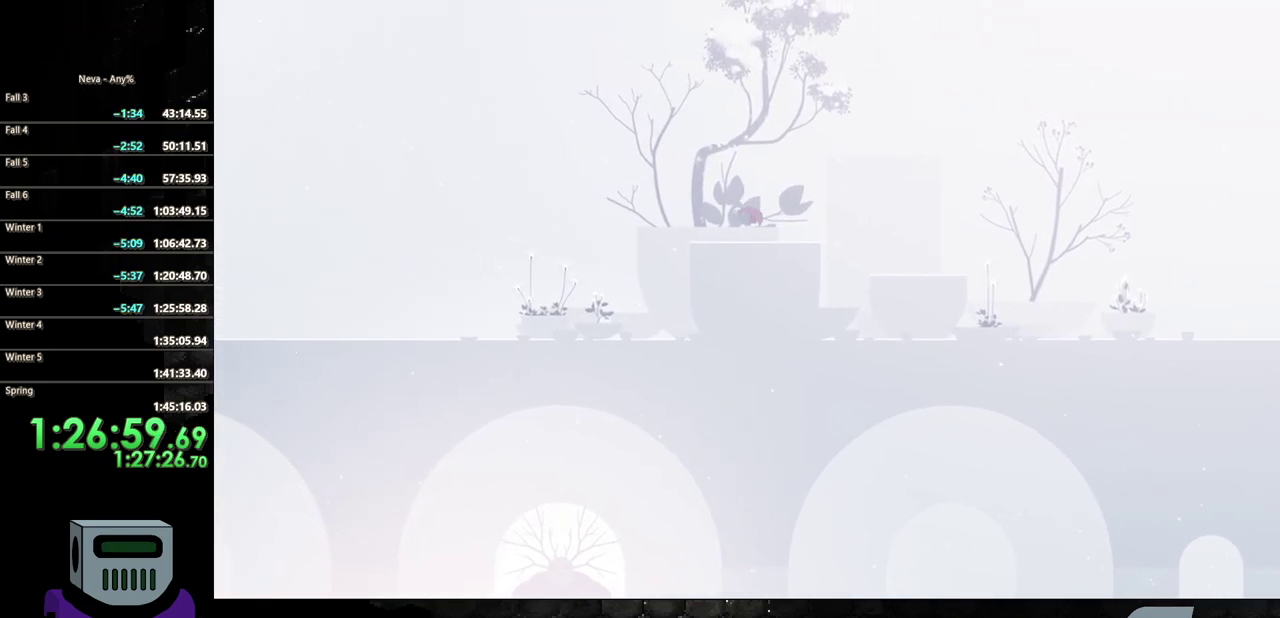
{"buttons": ["DPAD_LEFT"], "events": [[300, "CIRCLE", "up"]]}
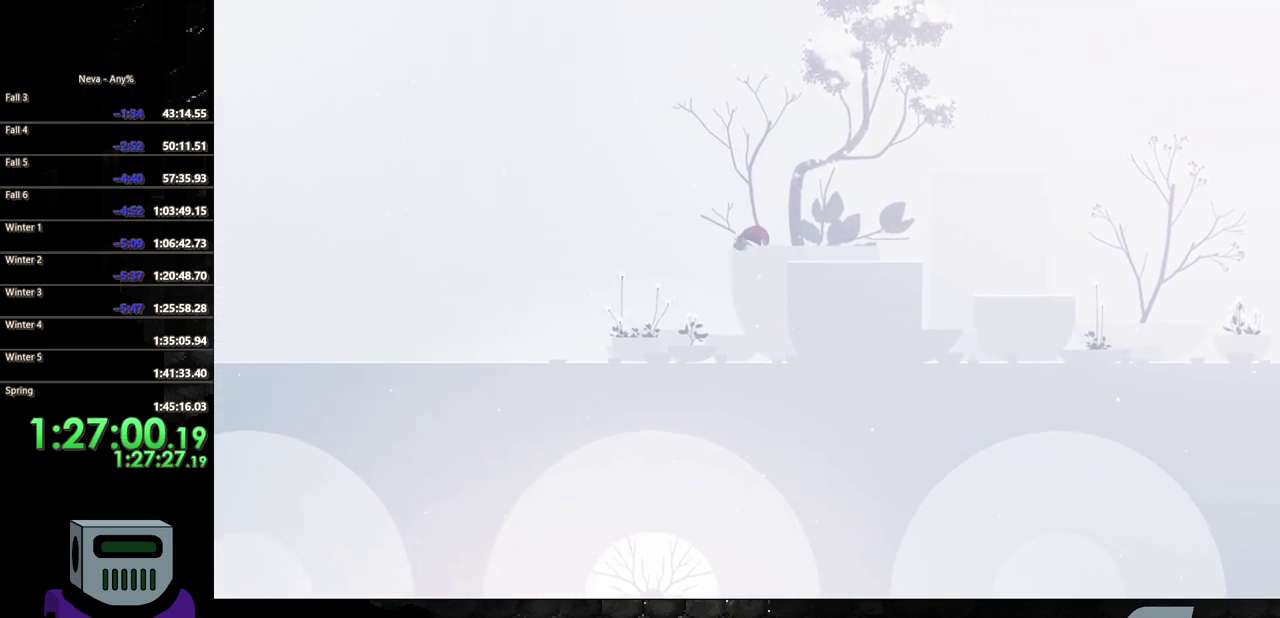
{"buttons": ["DPAD_LEFT"], "events": []}
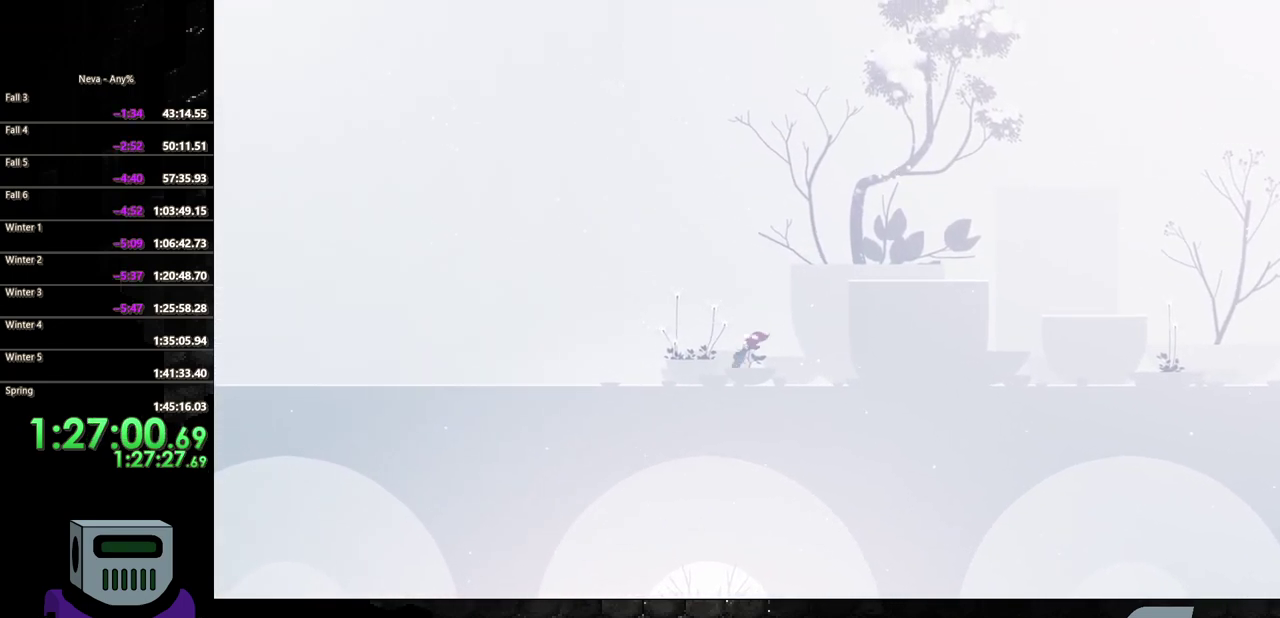
{"buttons": ["DPAD_LEFT"], "events": [[100, "CROSS", "down"], [133, "CIRCLE", "down"], [167, "CROSS", "up"], [300, "CIRCLE", "up"]]}
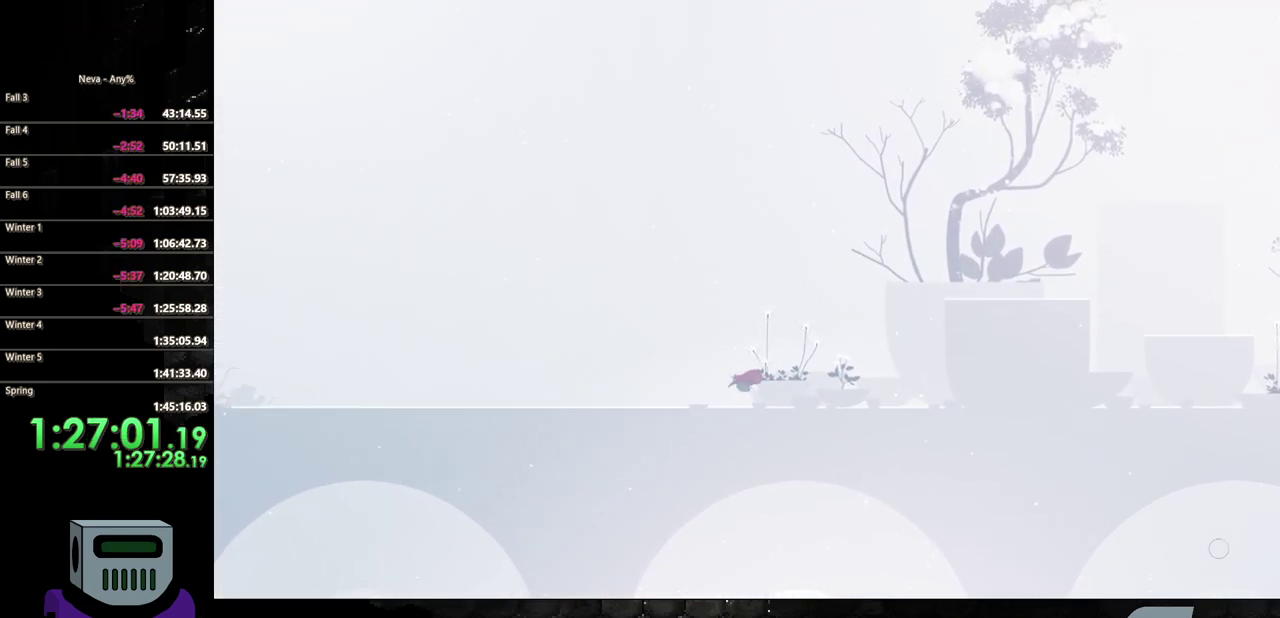
{"buttons": ["CIRCLE", "DPAD_LEFT"], "events": [[300, "CIRCLE", "down"]]}
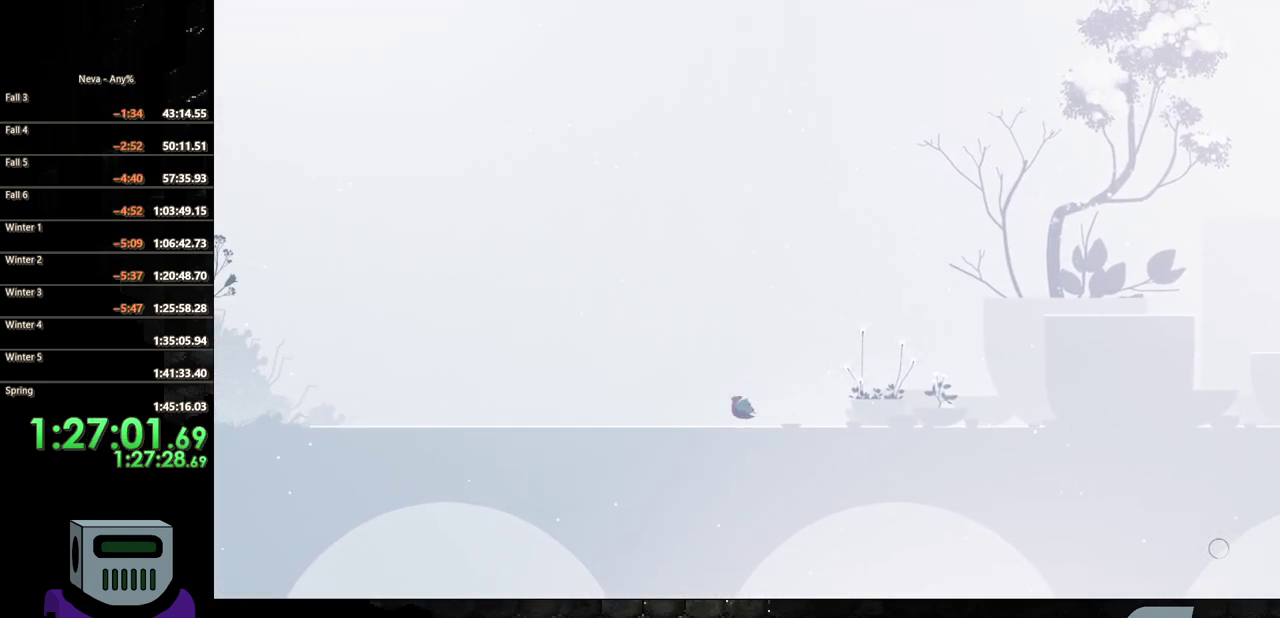
{"buttons": ["CIRCLE", "DPAD_LEFT"], "events": [[67, "CIRCLE", "up"], [467, "CIRCLE", "down"]]}
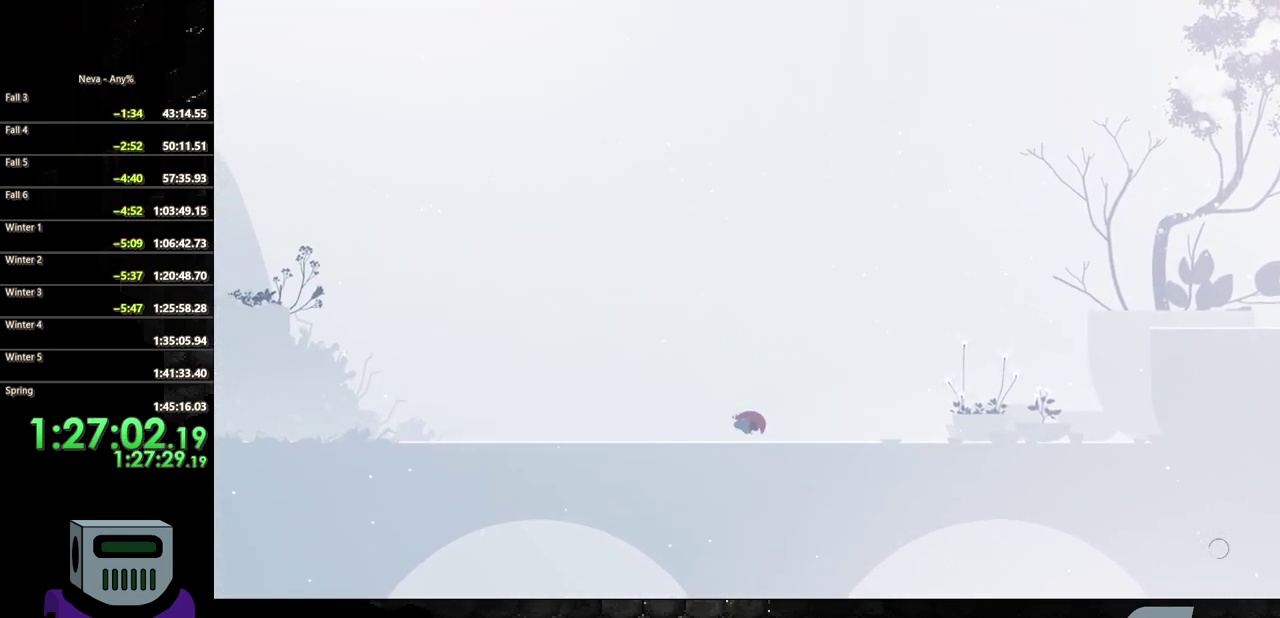
{"buttons": ["DPAD_LEFT"], "events": [[250, "CIRCLE", "up"]]}
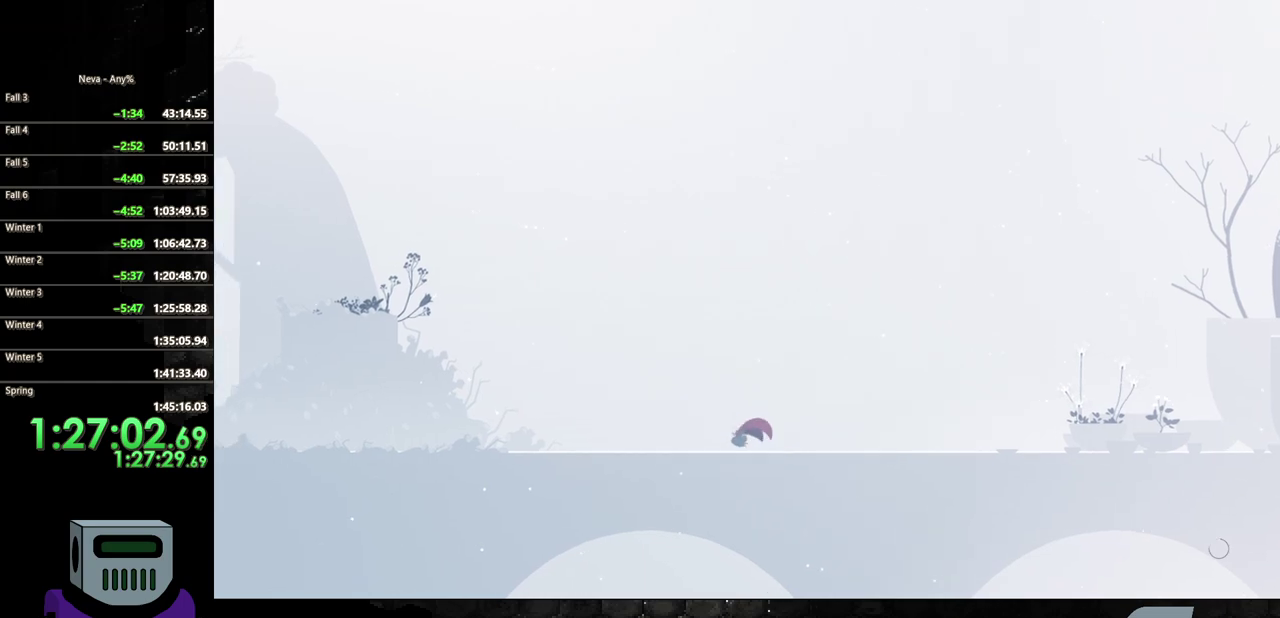
{"buttons": ["DPAD_LEFT"], "events": [[100, "CROSS", "down"], [167, "CIRCLE", "down"], [200, "CROSS", "up"], [400, "CIRCLE", "up"]]}
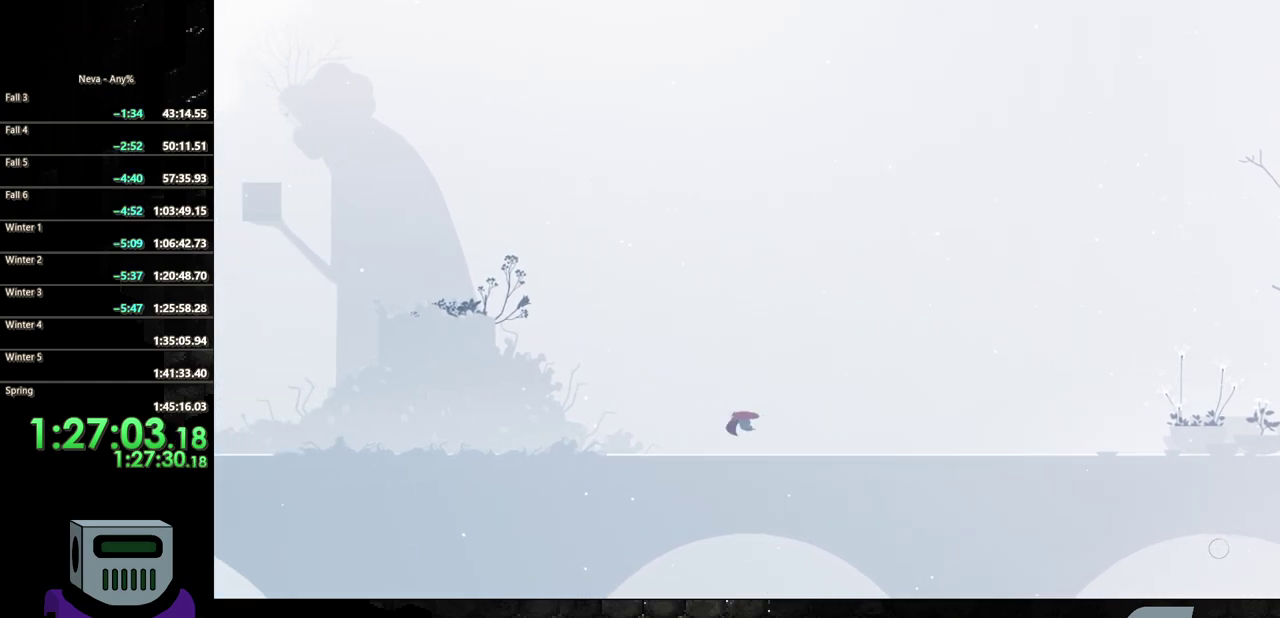
{"buttons": ["CIRCLE", "DPAD_LEFT"], "events": [[350, "CROSS", "down"], [400, "CIRCLE", "down"], [417, "CROSS", "up"]]}
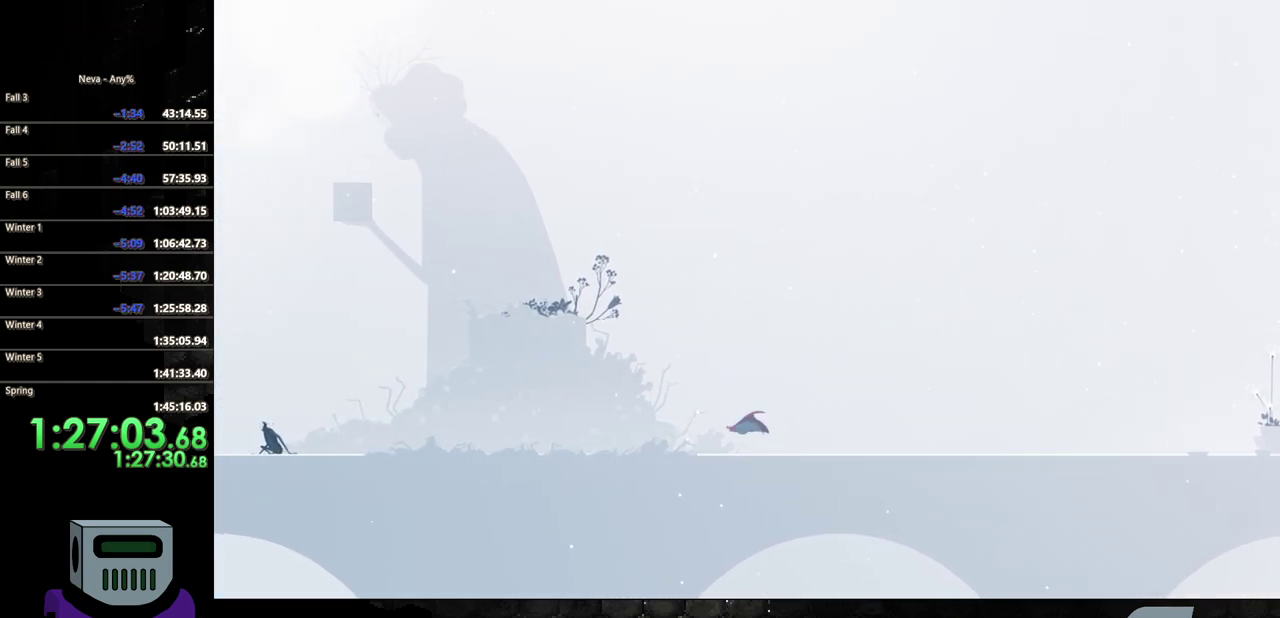
{"buttons": ["DPAD_LEFT"], "events": [[133, "CIRCLE", "up"]]}
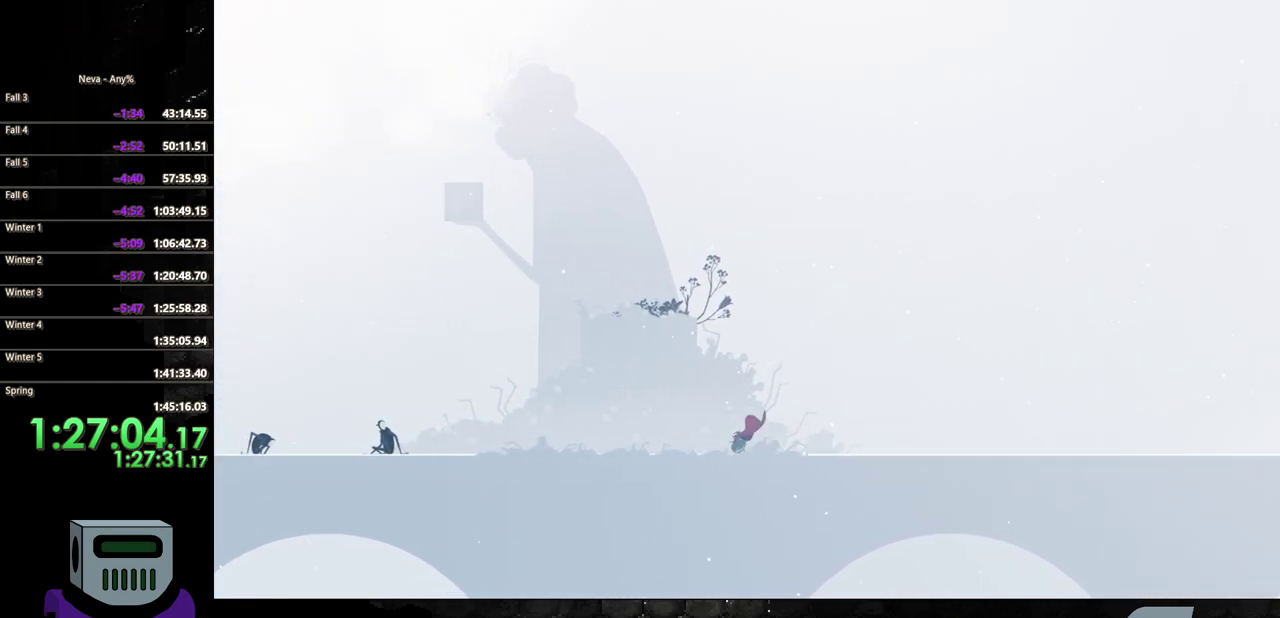
{"buttons": ["DPAD_LEFT"], "events": [[50, "CROSS", "down"], [100, "CIRCLE", "down"], [117, "CROSS", "up"], [267, "CIRCLE", "up"]]}
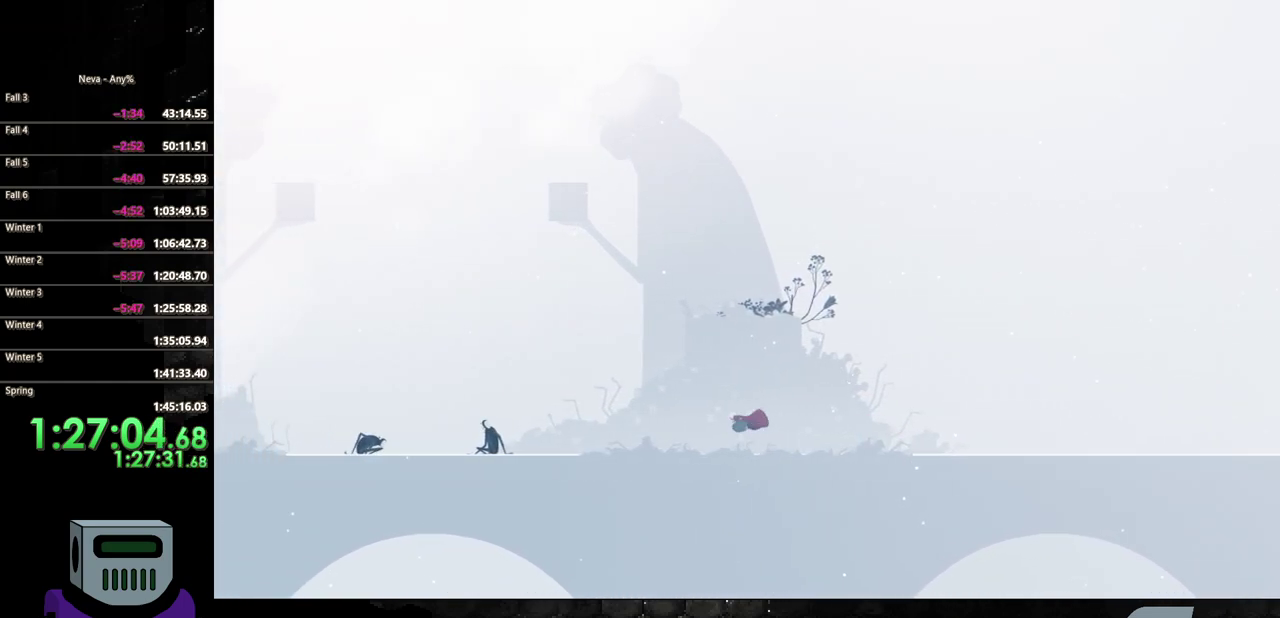
{"buttons": ["CIRCLE", "DPAD_LEFT"], "events": [[267, "CROSS", "down"], [317, "CIRCLE", "down"], [350, "CROSS", "up"]]}
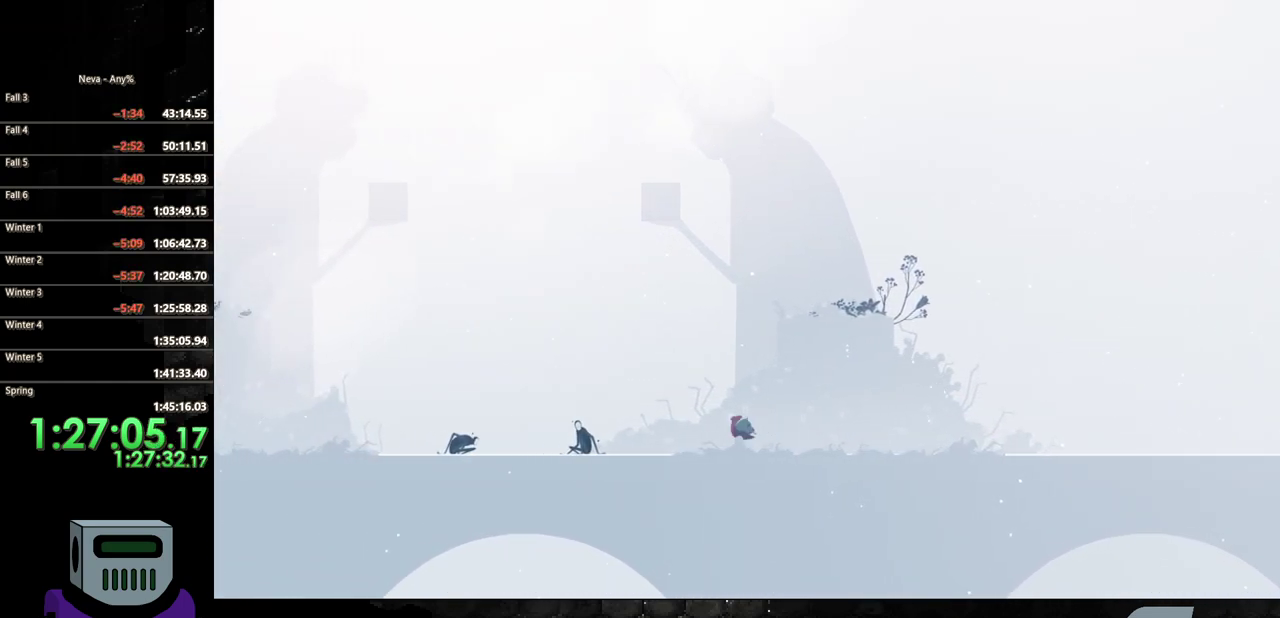
{"buttons": ["CIRCLE", "DPAD_LEFT"], "events": [[17, "CIRCLE", "up"], [433, "CROSS", "down"], [483, "CIRCLE", "down"], [500, "CROSS", "up"]]}
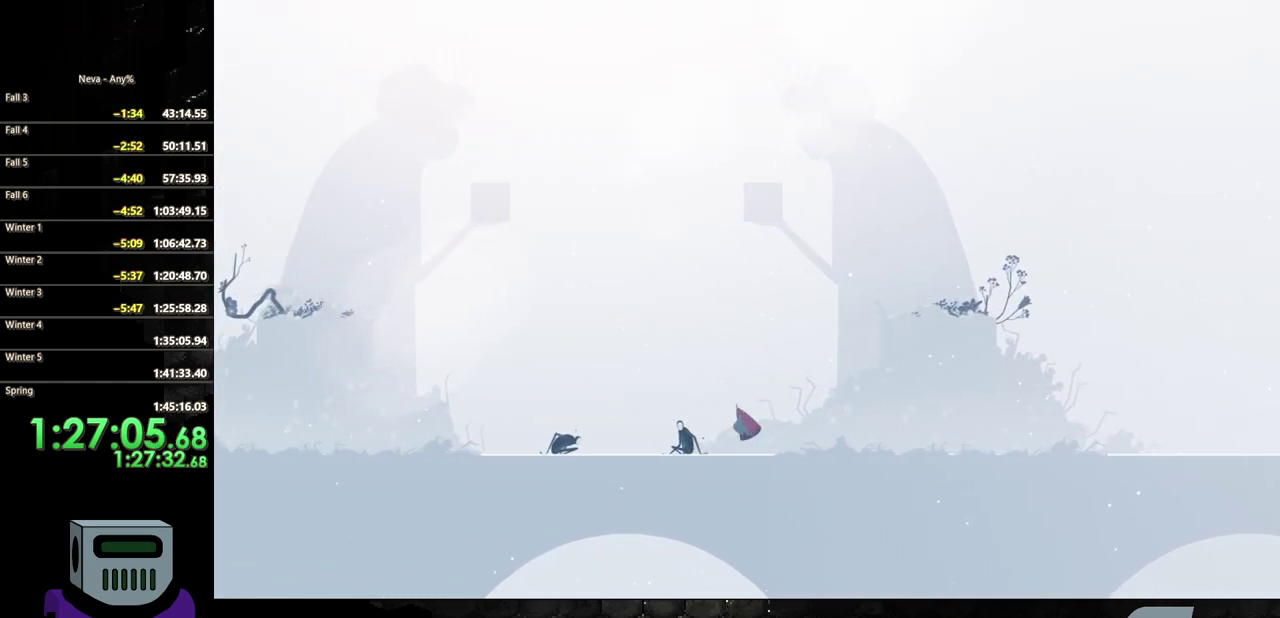
{"buttons": ["DPAD_LEFT"], "events": [[267, "CIRCLE", "up"]]}
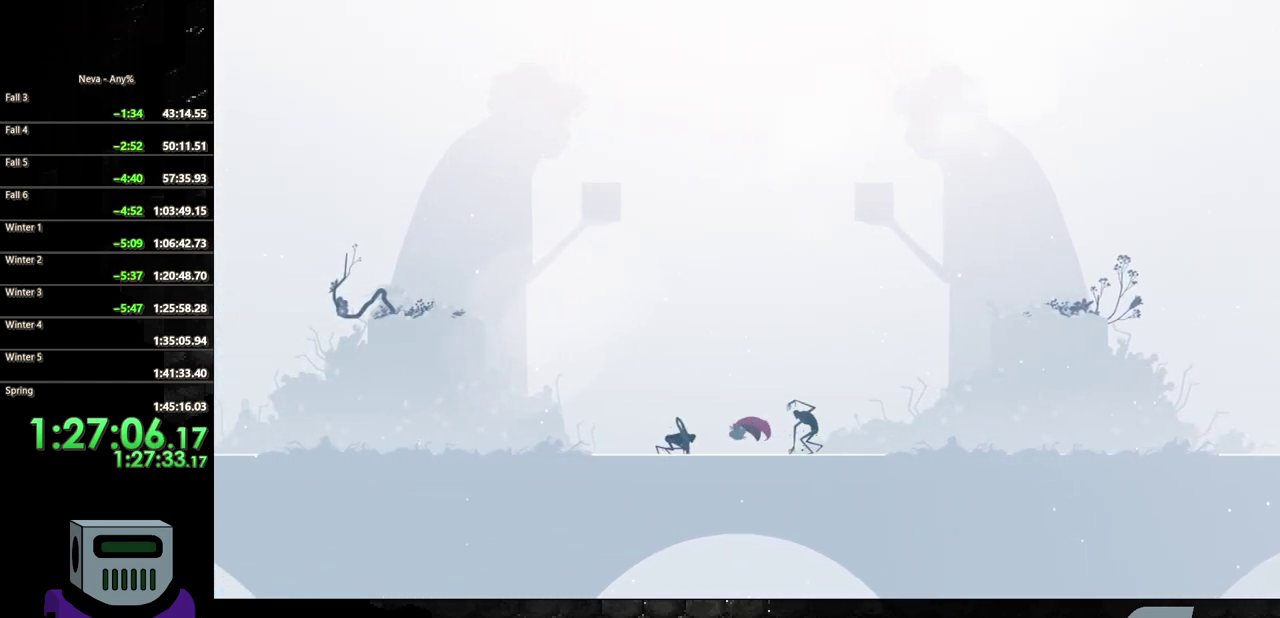
{"buttons": ["DPAD_LEFT"], "events": [[150, "CROSS", "down"], [200, "CIRCLE", "down"], [217, "CROSS", "up"], [433, "CIRCLE", "up"]]}
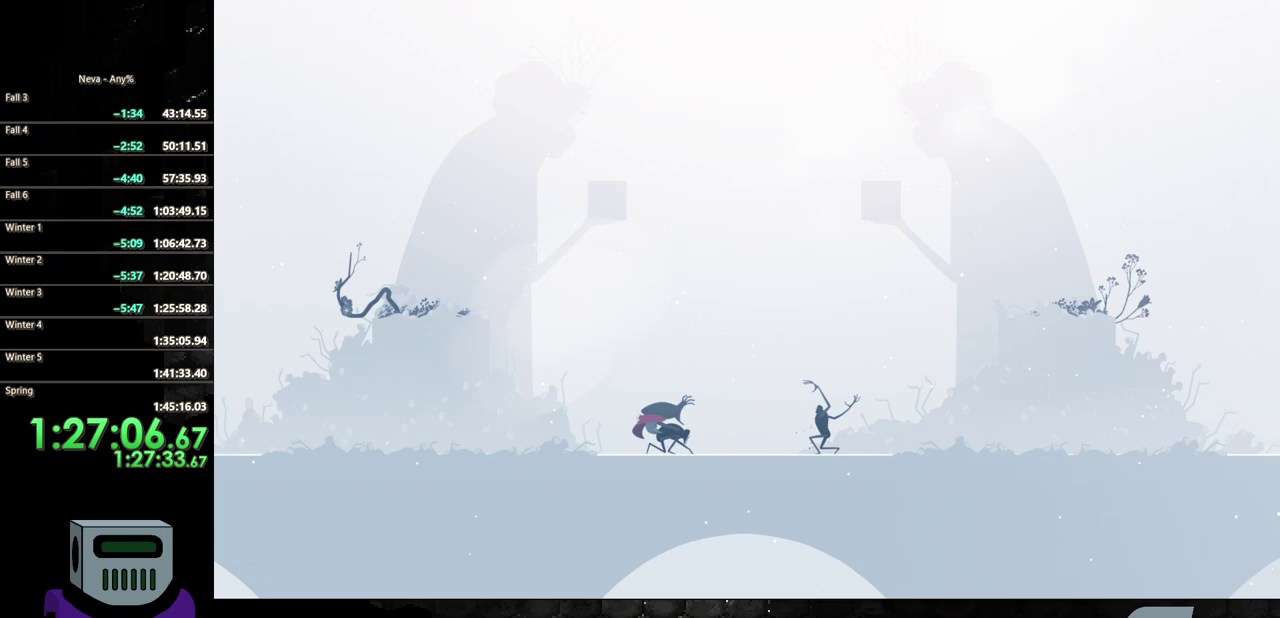
{"buttons": ["TRIANGLE", "DPAD_RIGHT"], "events": [[100, "DPAD_LEFT", "up"], [217, "DPAD_RIGHT", "down"], [417, "TRIANGLE", "down"]]}
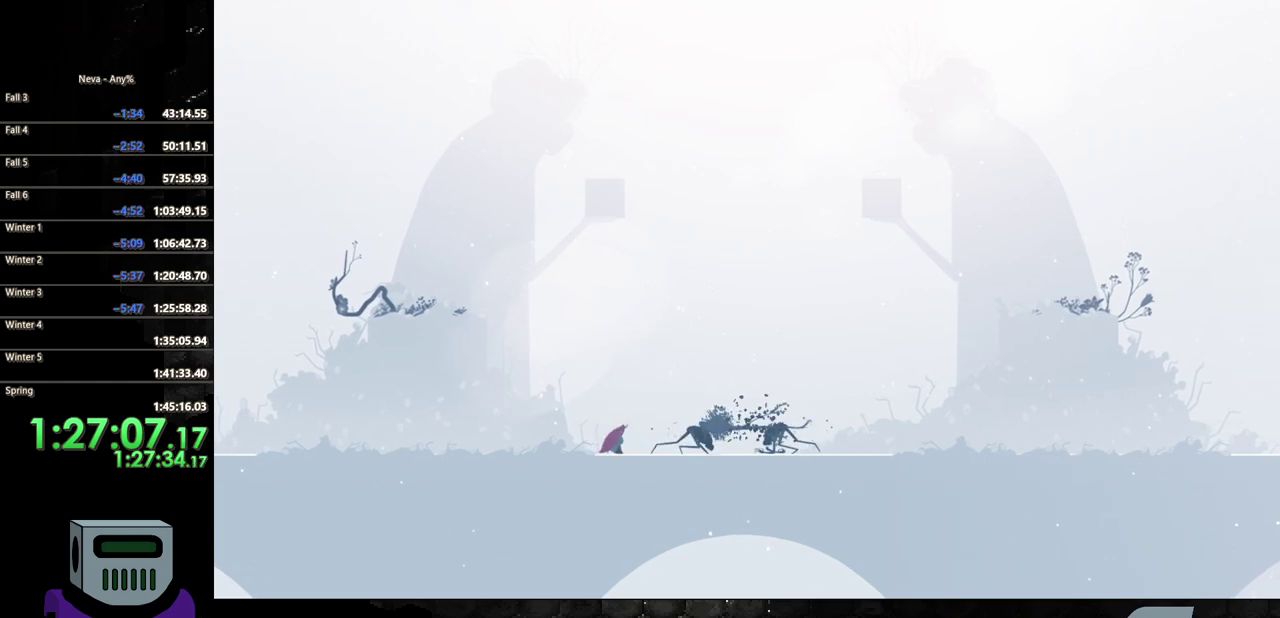
{"buttons": ["CROSS"], "events": [[33, "TRIANGLE", "up"], [417, "CROSS", "down"], [433, "DPAD_RIGHT", "up"]]}
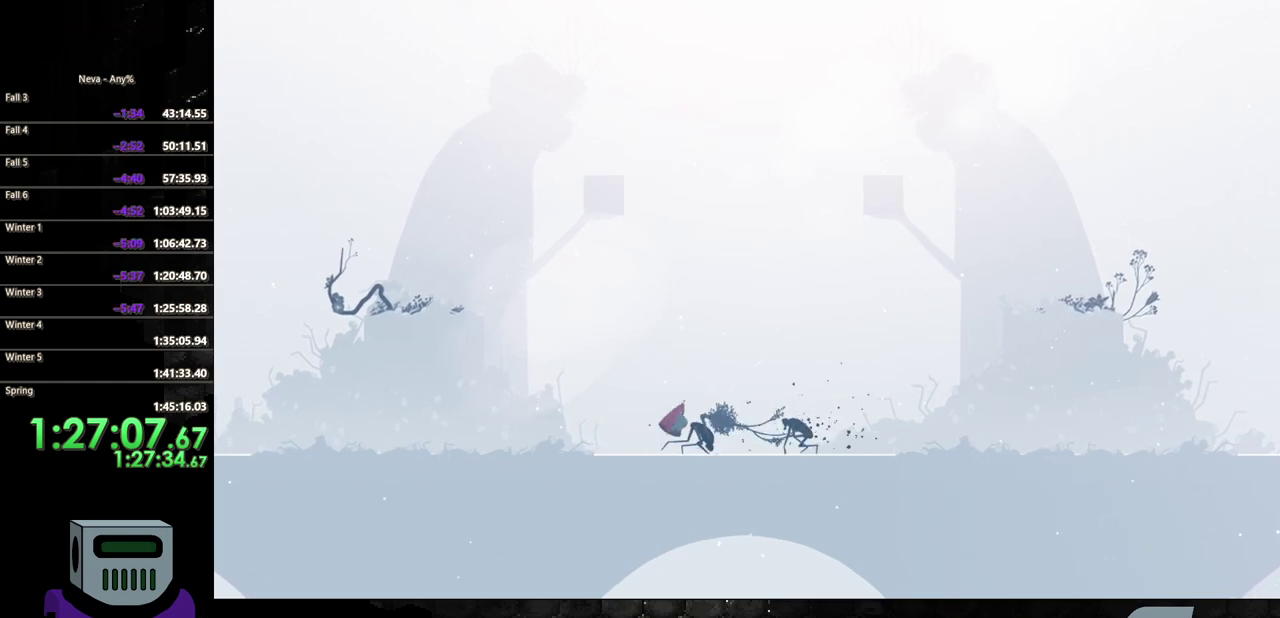
{"buttons": ["SQUARE", "DPAD_DOWN", "DPAD_RIGHT"], "events": [[133, "DPAD_DOWN", "down"], [150, "CROSS", "up"], [167, "SQUARE", "down"], [233, "DPAD_RIGHT", "down"]]}
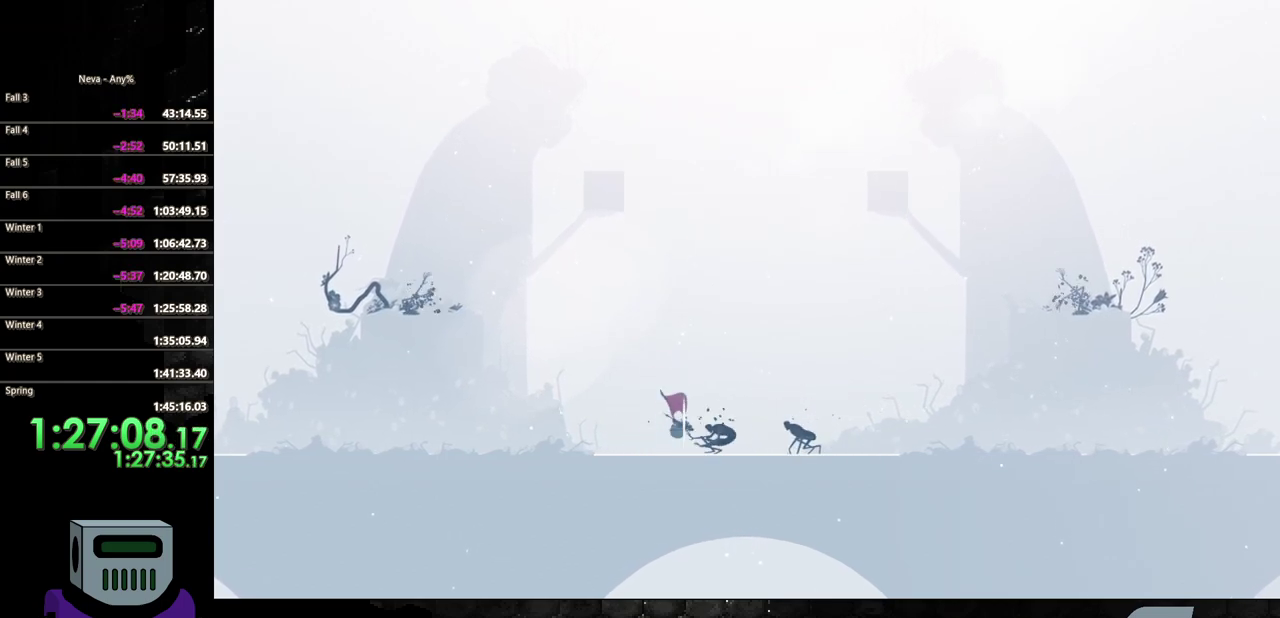
{"buttons": ["CIRCLE", "DPAD_RIGHT"], "events": [[100, "DPAD_RIGHT", "up"], [167, "DPAD_DOWN", "up"], [200, "SQUARE", "up"], [300, "DPAD_RIGHT", "down"], [383, "CIRCLE", "down"]]}
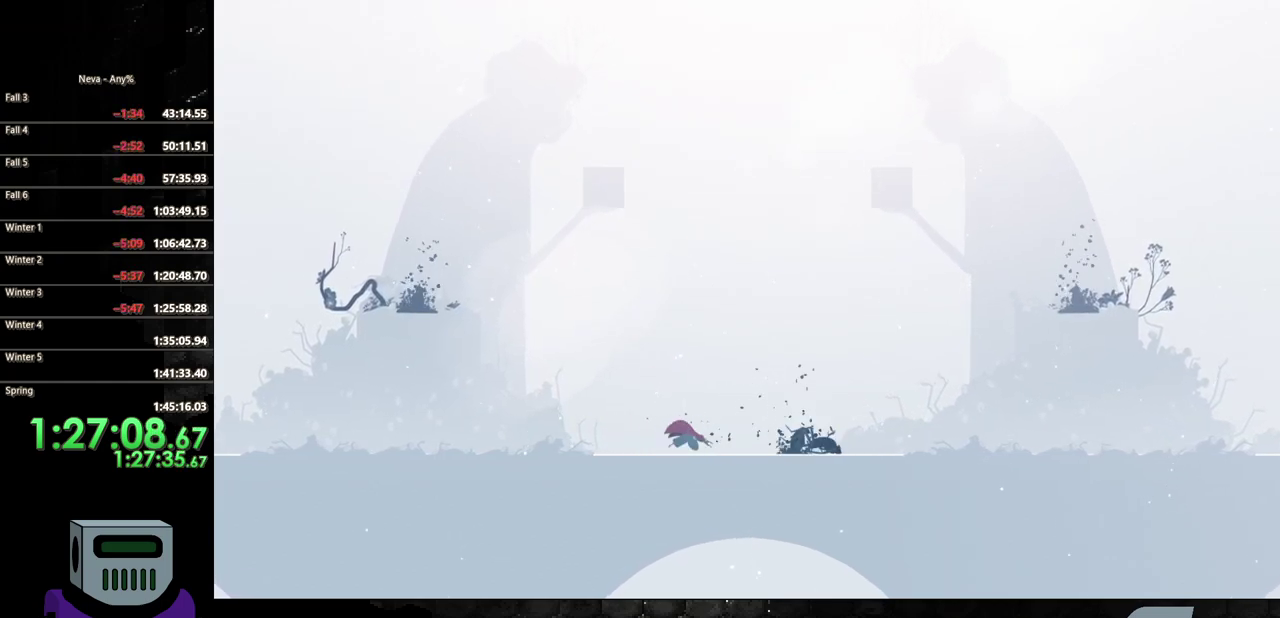
{"buttons": ["DPAD_RIGHT"], "events": [[17, "CIRCLE", "up"], [100, "CIRCLE", "down"], [283, "CIRCLE", "up"]]}